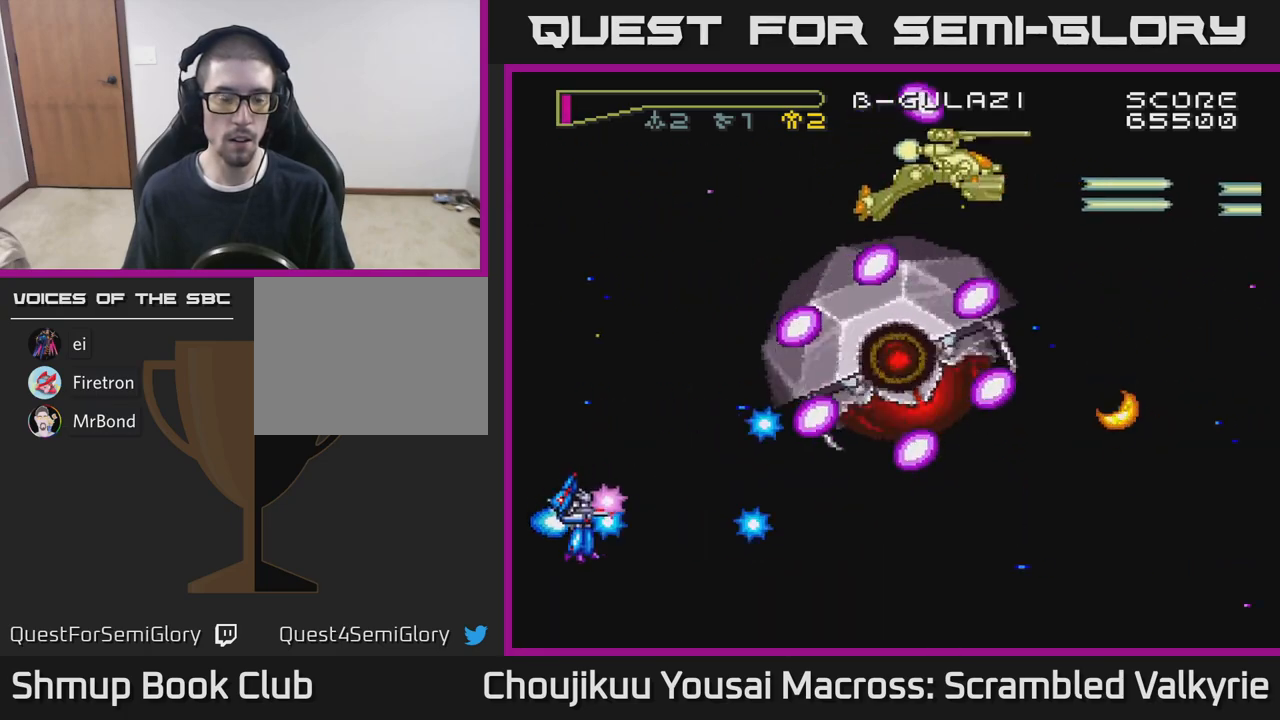
Gameplay with a controller (Xbox layout); each line is a JSON object with the inputs held at the frame after it. "events" lists button and stick changes between this image and that frame as [ms after this image, input, new state], when the widget could be followed in between. Not read: L3 R3 left_stick right_stick.
{"buttons": ["A", "DPAD_UP", "DPAD_LEFT"], "events": [[433, "DPAD_DOWN", "up"], [450, "DPAD_UP", "down"], [500, "DPAD_LEFT", "down"]]}
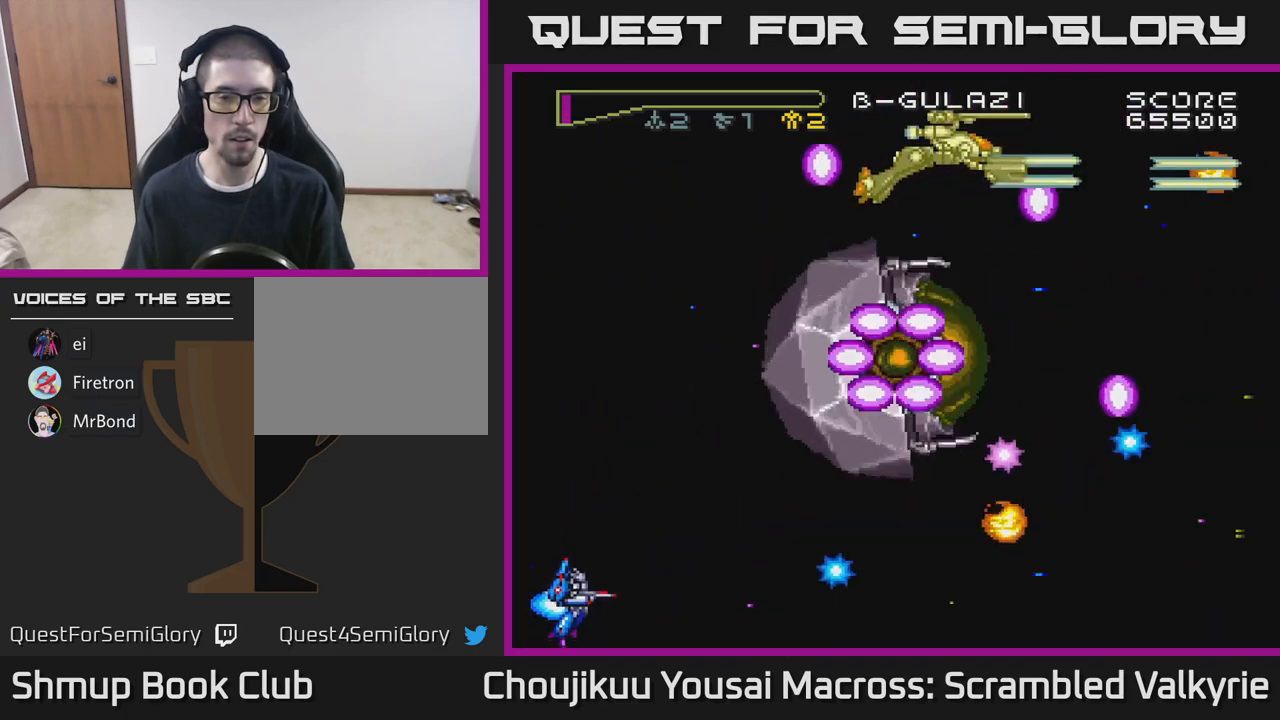
{"buttons": ["A", "DPAD_UP", "DPAD_LEFT"], "events": []}
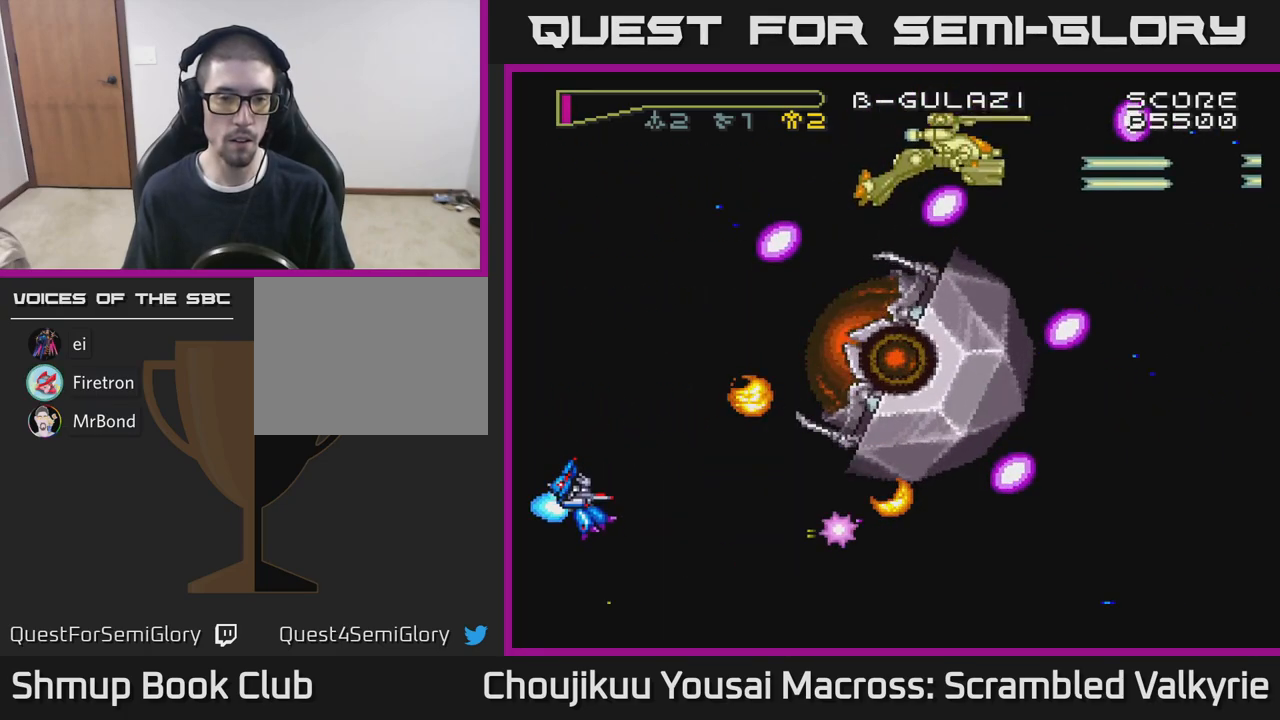
{"buttons": ["A", "DPAD_DOWN"], "events": [[100, "DPAD_UP", "up"], [133, "DPAD_LEFT", "up"], [150, "DPAD_DOWN", "down"]]}
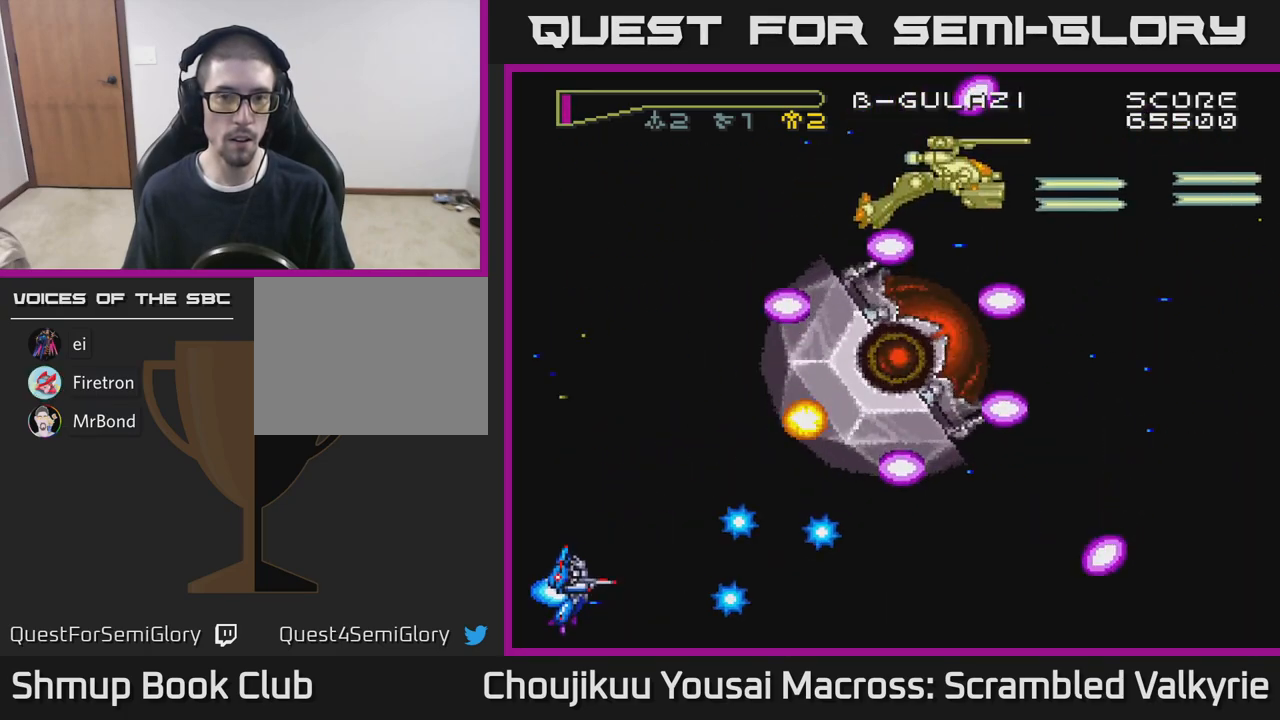
{"buttons": ["A", "DPAD_DOWN"], "events": [[33, "DPAD_DOWN", "up"], [33, "DPAD_LEFT", "down"], [100, "DPAD_UP", "down"], [200, "DPAD_LEFT", "up"], [350, "DPAD_LEFT", "down"], [383, "DPAD_UP", "up"], [433, "DPAD_DOWN", "down"], [433, "DPAD_LEFT", "up"]]}
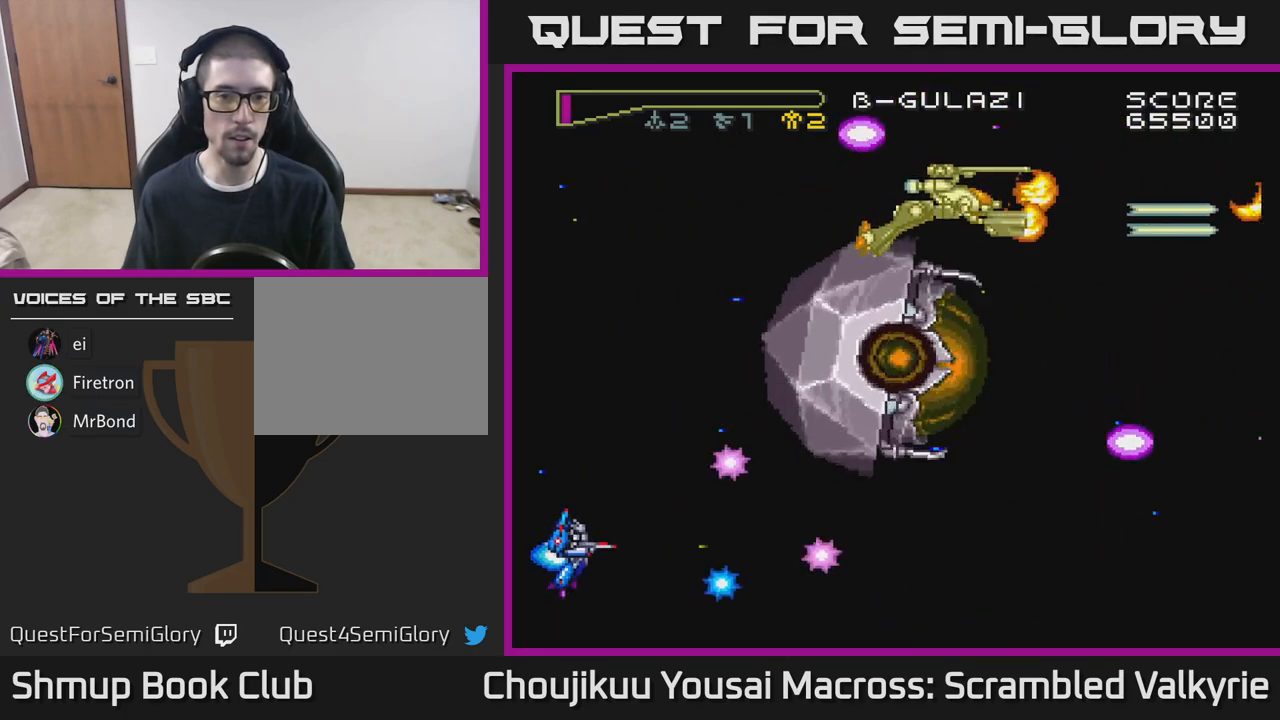
{"buttons": ["A", "DPAD_UP"], "events": [[133, "DPAD_DOWN", "up"], [133, "DPAD_LEFT", "down"], [200, "DPAD_UP", "down"], [267, "DPAD_LEFT", "up"]]}
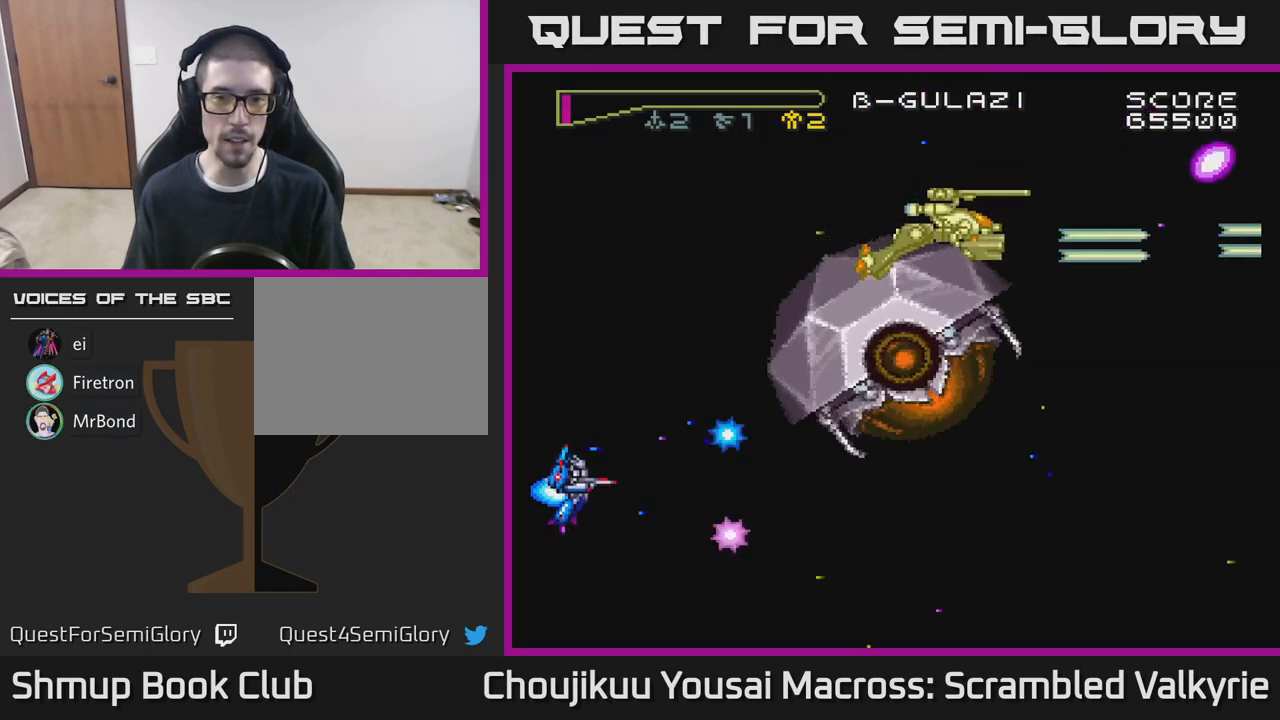
{"buttons": ["A", "DPAD_UP"], "events": [[50, "DPAD_UP", "up"], [83, "DPAD_DOWN", "down"], [283, "DPAD_DOWN", "up"], [333, "DPAD_UP", "down"]]}
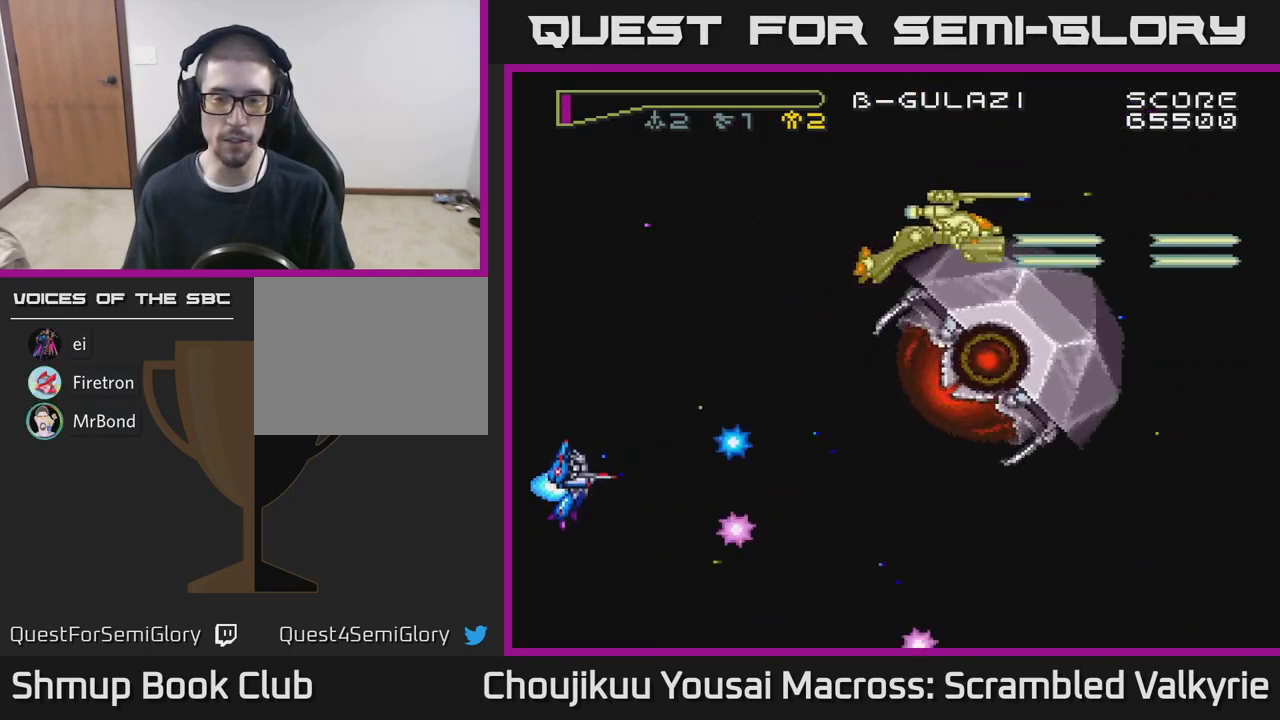
{"buttons": ["A", "DPAD_RIGHT"], "events": [[283, "DPAD_RIGHT", "down"], [500, "DPAD_UP", "up"]]}
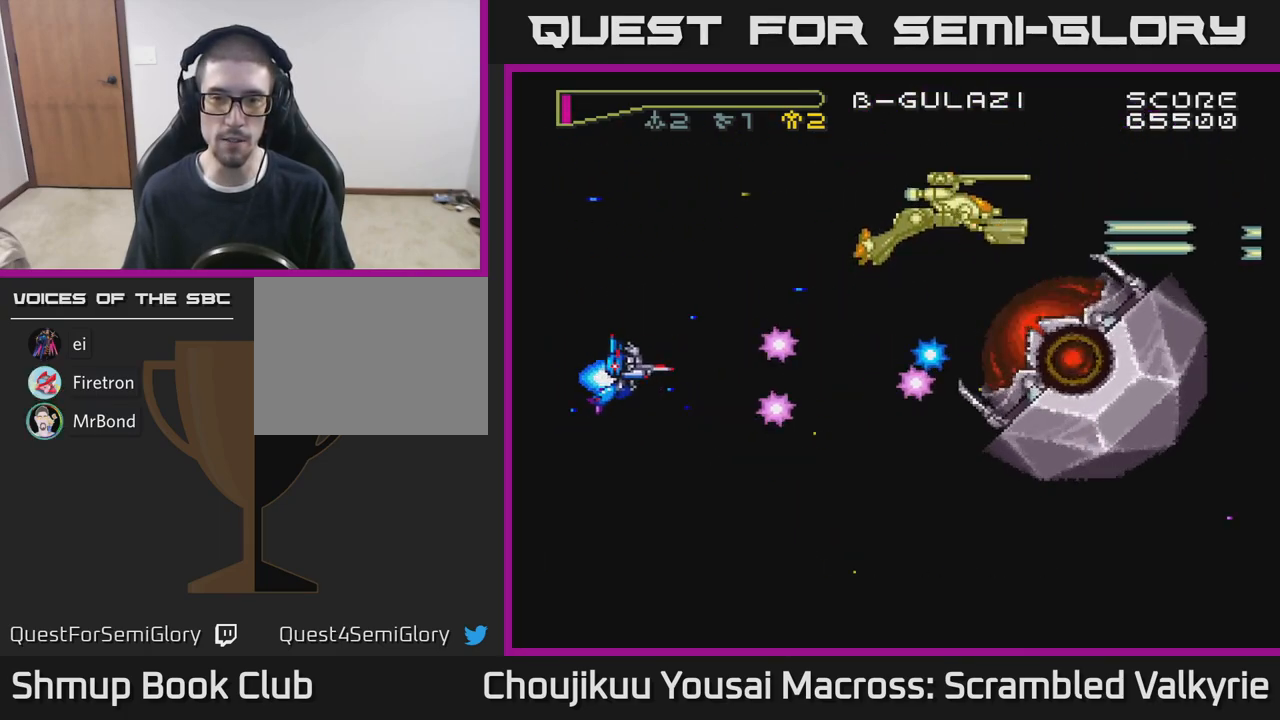
{"buttons": ["A", "DPAD_LEFT"], "events": [[133, "DPAD_RIGHT", "up"], [133, "DPAD_UP", "down"], [233, "DPAD_LEFT", "down"], [267, "DPAD_UP", "up"], [317, "DPAD_DOWN", "down"], [317, "DPAD_LEFT", "up"], [467, "DPAD_DOWN", "up"], [483, "DPAD_LEFT", "down"]]}
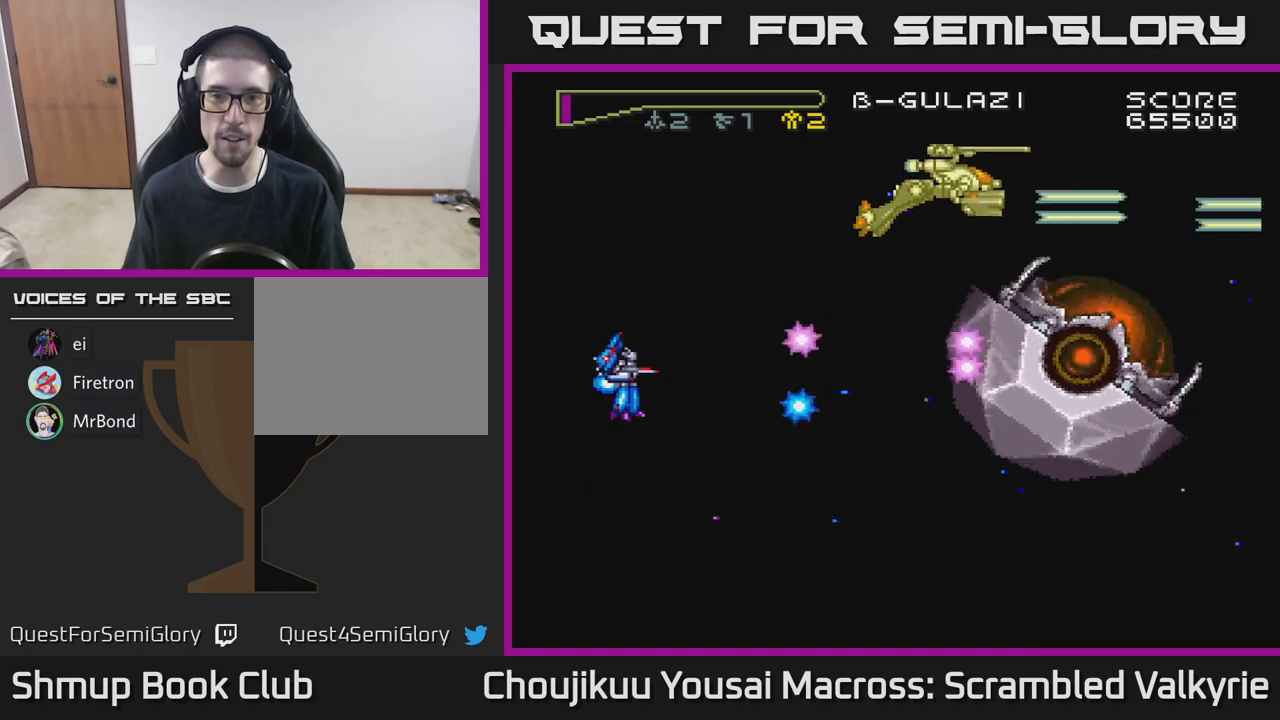
{"buttons": ["A", "DPAD_DOWN"], "events": [[100, "DPAD_LEFT", "up"], [117, "DPAD_DOWN", "down"]]}
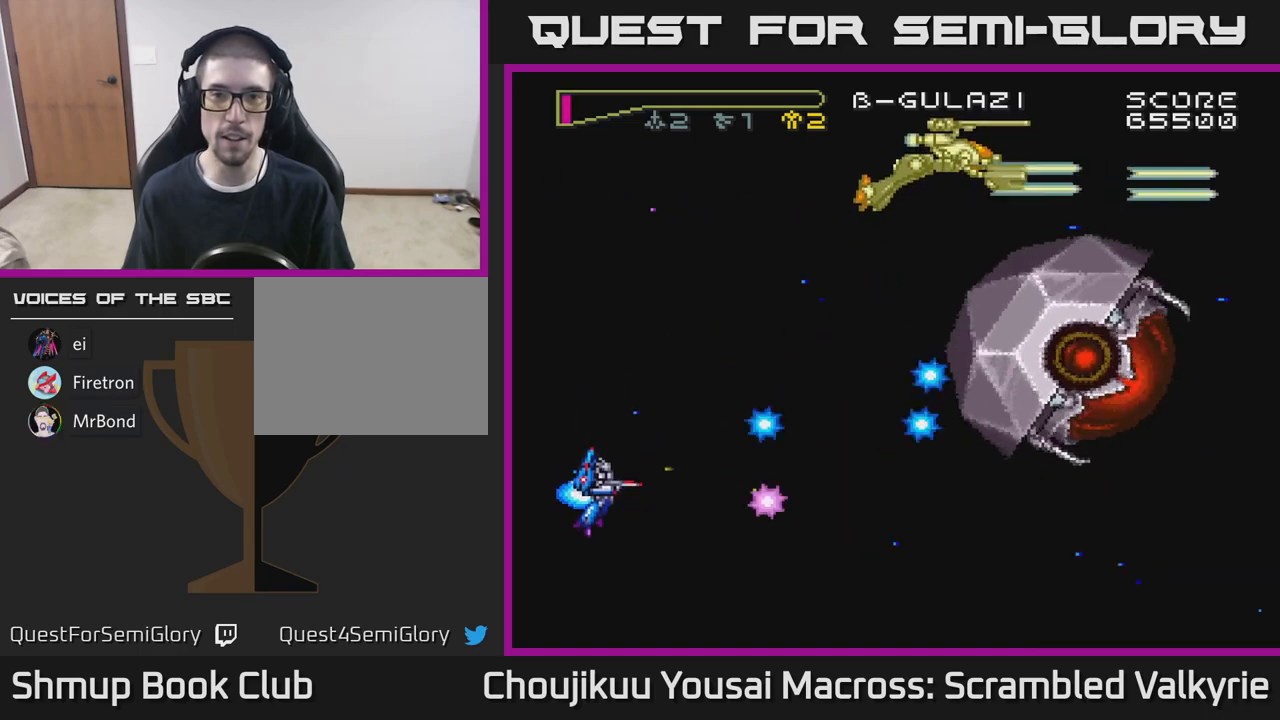
{"buttons": ["A", "DPAD_DOWN"], "events": [[67, "DPAD_RIGHT", "down"], [117, "DPAD_DOWN", "up"], [167, "DPAD_RIGHT", "up"], [183, "DPAD_UP", "down"], [400, "DPAD_UP", "up"], [450, "DPAD_DOWN", "down"]]}
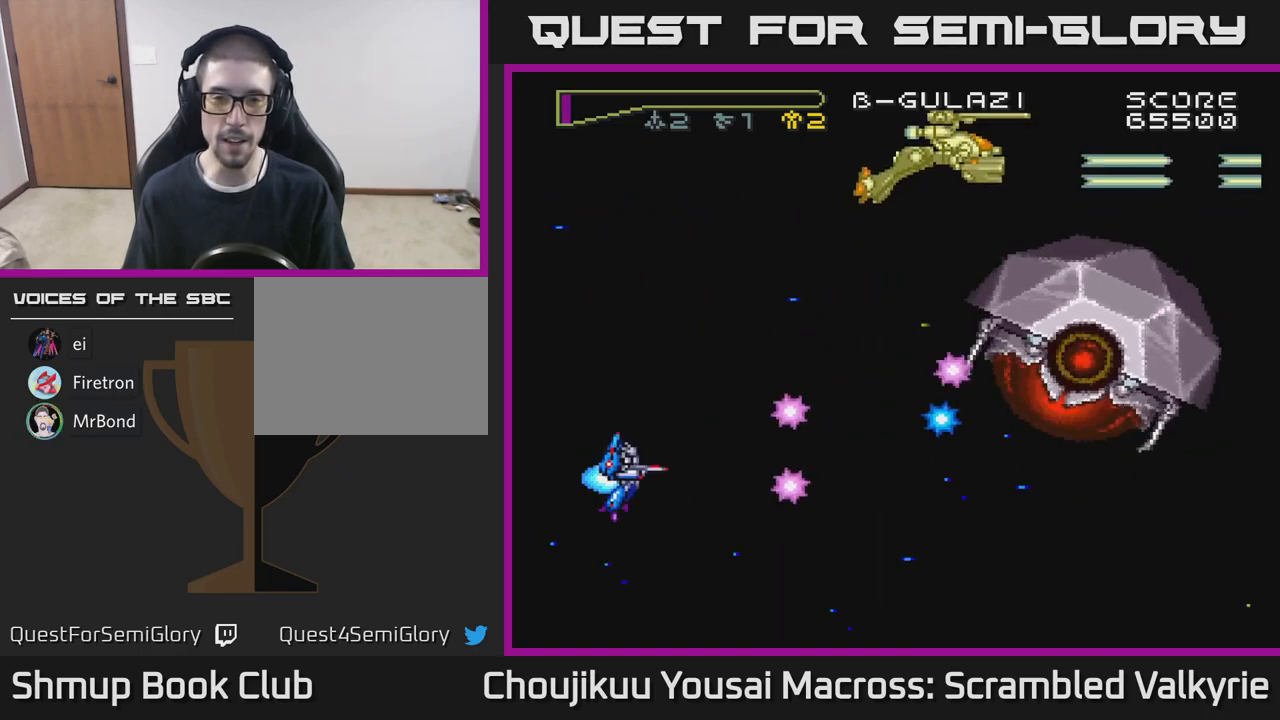
{"buttons": ["A", "DPAD_UP"], "events": [[167, "DPAD_DOWN", "up"], [183, "DPAD_LEFT", "down"], [233, "DPAD_UP", "down"], [317, "DPAD_LEFT", "up"]]}
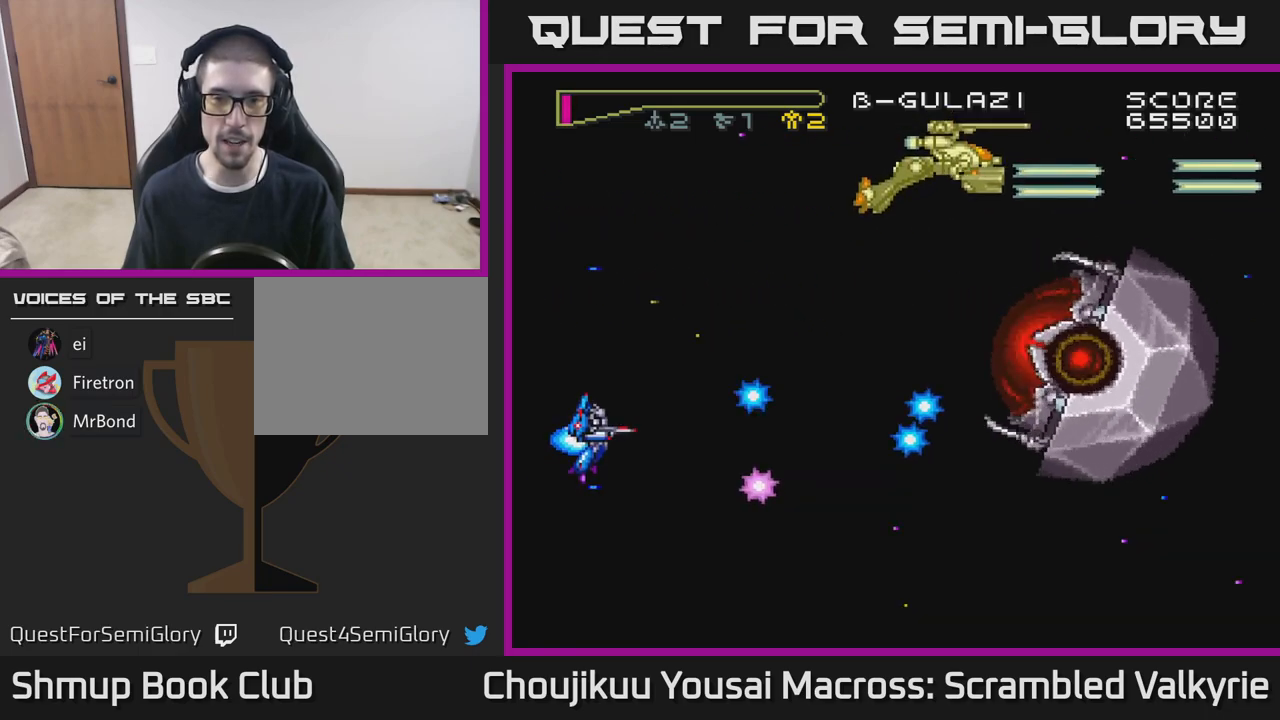
{"buttons": ["A", "DPAD_DOWN"], "events": [[67, "DPAD_LEFT", "down"], [117, "DPAD_UP", "up"], [183, "DPAD_DOWN", "down"], [183, "DPAD_LEFT", "up"]]}
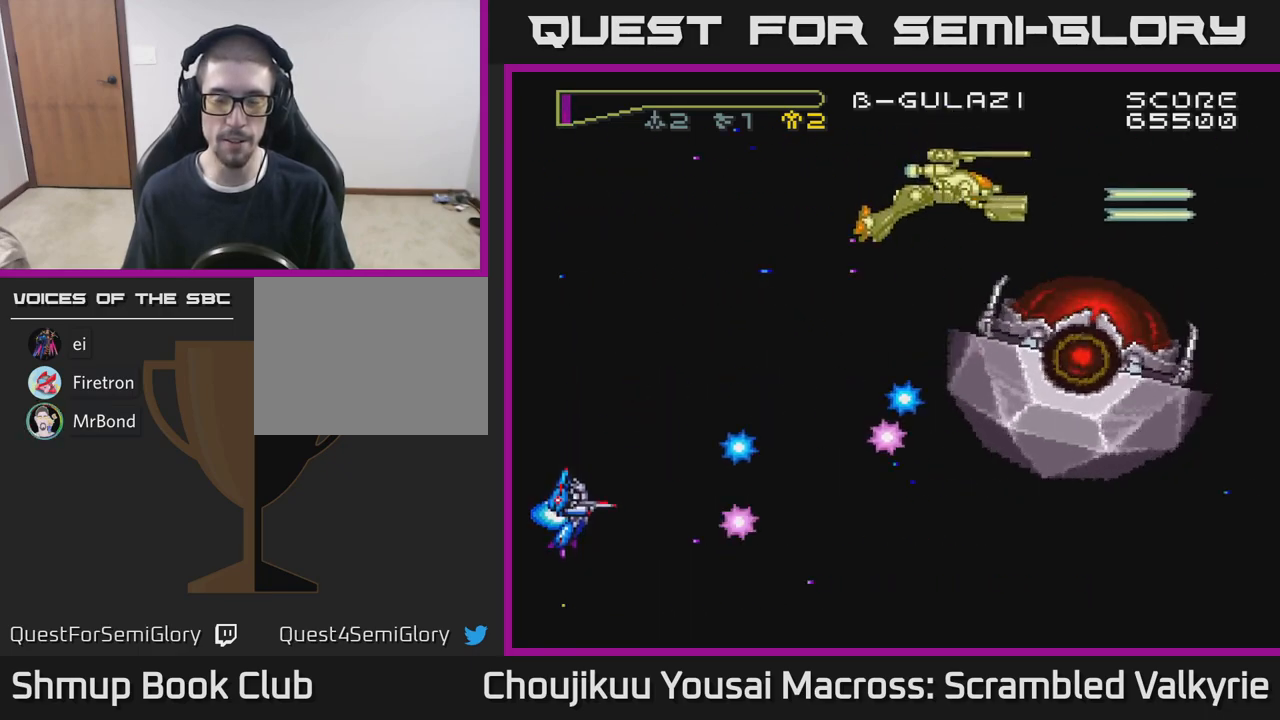
{"buttons": ["A", "DPAD_UP"], "events": [[100, "DPAD_RIGHT", "down"], [183, "DPAD_DOWN", "up"], [267, "DPAD_RIGHT", "up"], [267, "DPAD_UP", "down"], [317, "DPAD_LEFT", "down"], [417, "DPAD_LEFT", "up"]]}
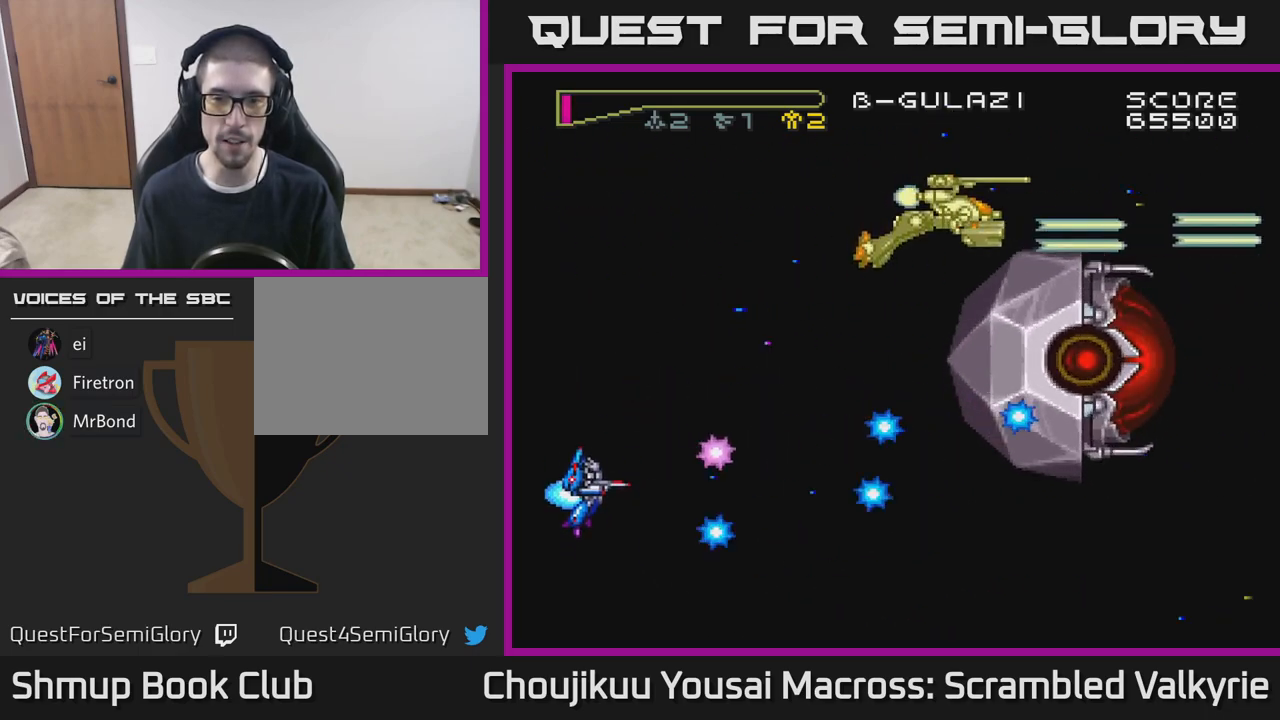
{"buttons": ["A", "DPAD_UP"], "events": [[150, "DPAD_UP", "up"], [167, "DPAD_RIGHT", "down"], [183, "DPAD_DOWN", "down"], [233, "DPAD_RIGHT", "up"], [433, "DPAD_DOWN", "up"], [433, "DPAD_RIGHT", "down"], [467, "DPAD_RIGHT", "up"], [483, "DPAD_UP", "down"]]}
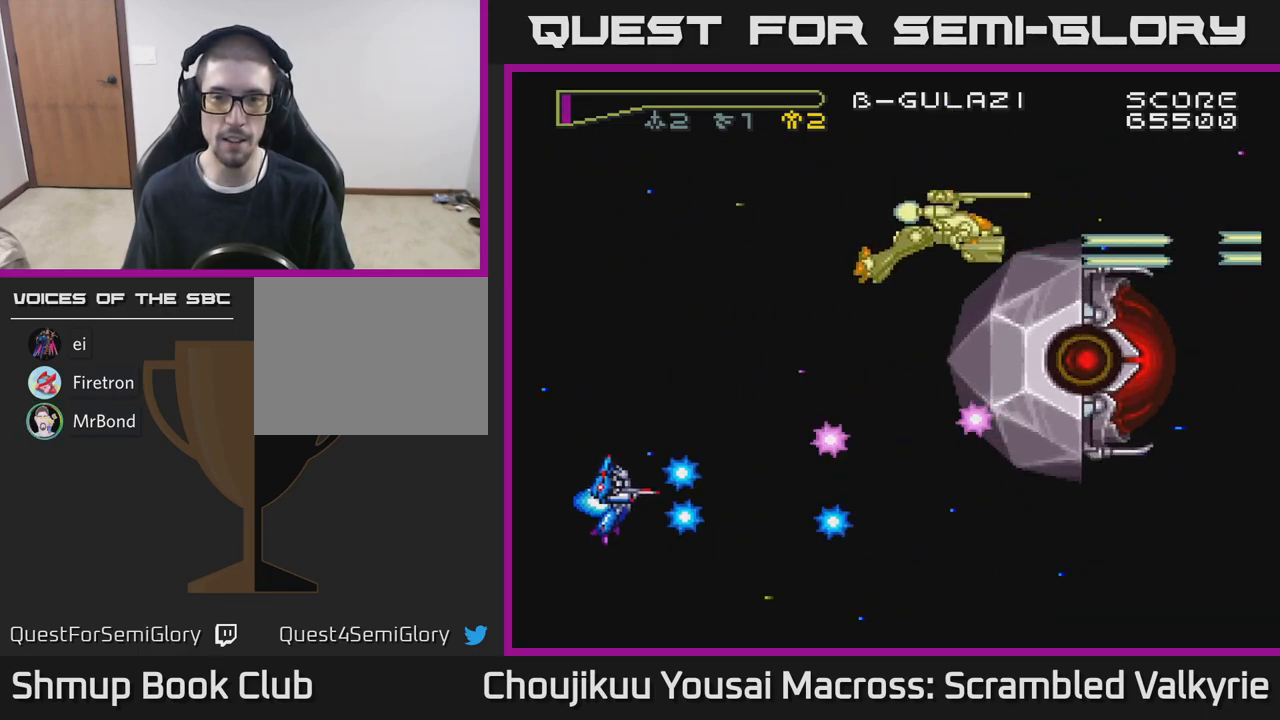
{"buttons": ["A", "DPAD_DOWN"], "events": [[150, "DPAD_LEFT", "down"], [350, "DPAD_LEFT", "up"], [367, "DPAD_UP", "up"], [417, "DPAD_DOWN", "down"]]}
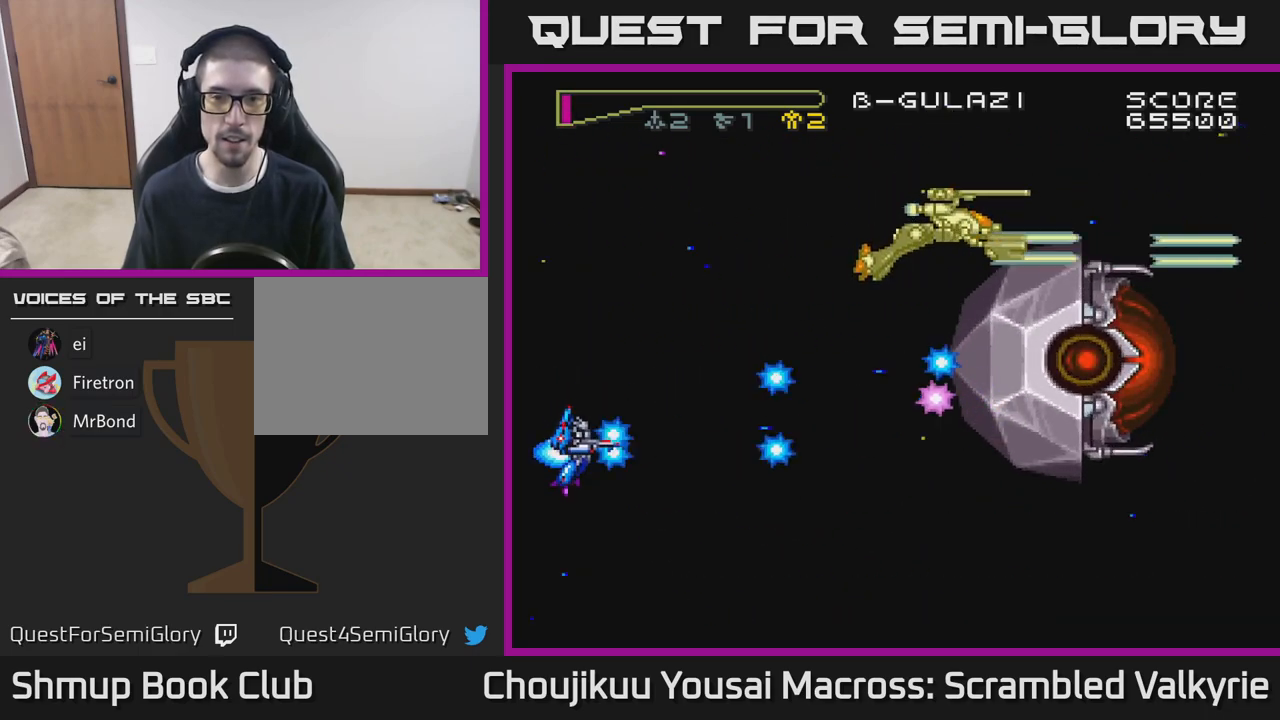
{"buttons": ["A", "DPAD_DOWN", "DPAD_RIGHT"], "events": [[400, "DPAD_RIGHT", "down"]]}
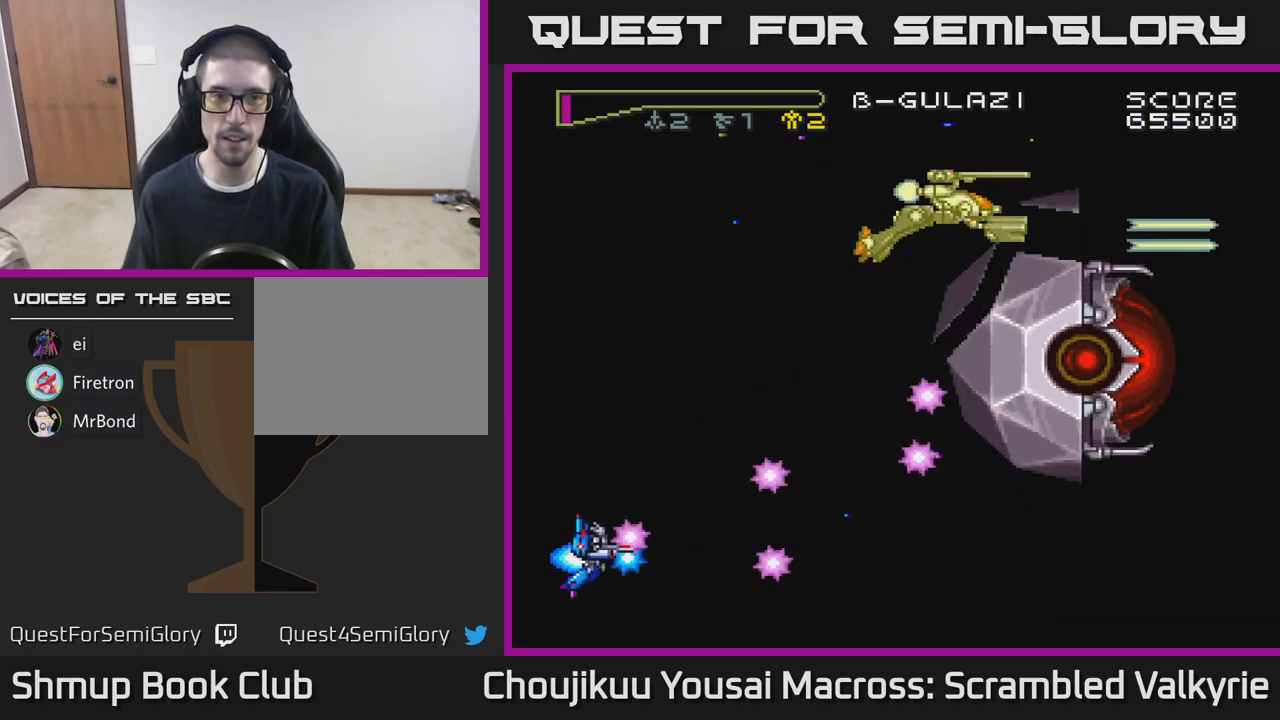
{"buttons": ["A", "DPAD_UP"], "events": [[50, "DPAD_DOWN", "up"], [150, "DPAD_RIGHT", "up"], [183, "DPAD_UP", "down"], [267, "DPAD_LEFT", "down"], [467, "DPAD_LEFT", "up"]]}
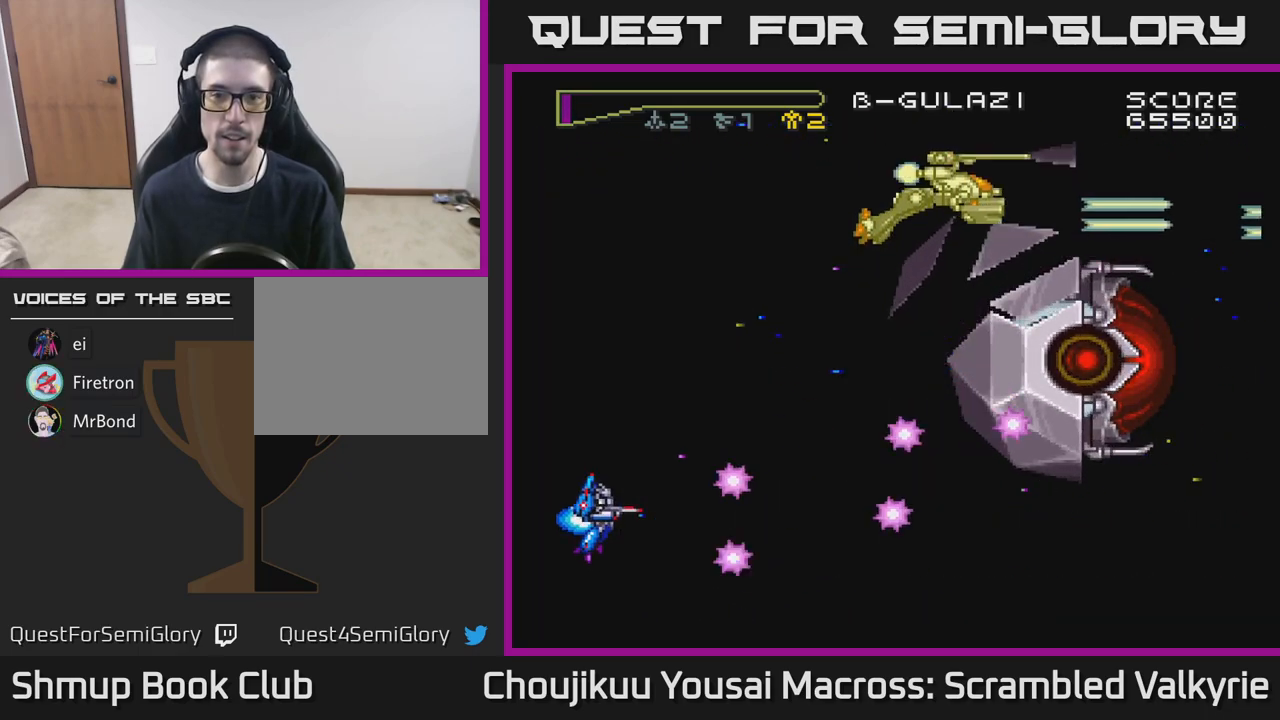
{"buttons": ["A"], "events": [[417, "DPAD_UP", "up"]]}
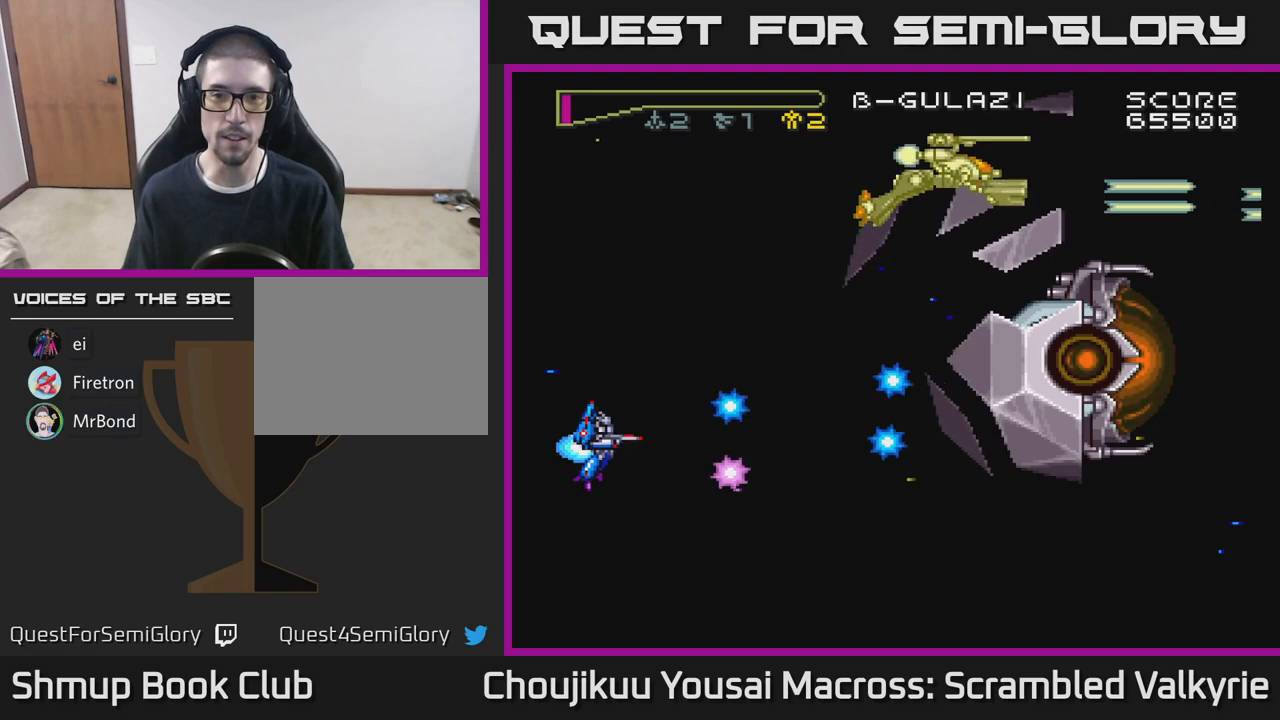
{"buttons": ["A", "DPAD_UP", "DPAD_LEFT"], "events": [[367, "DPAD_UP", "down"], [433, "DPAD_LEFT", "down"]]}
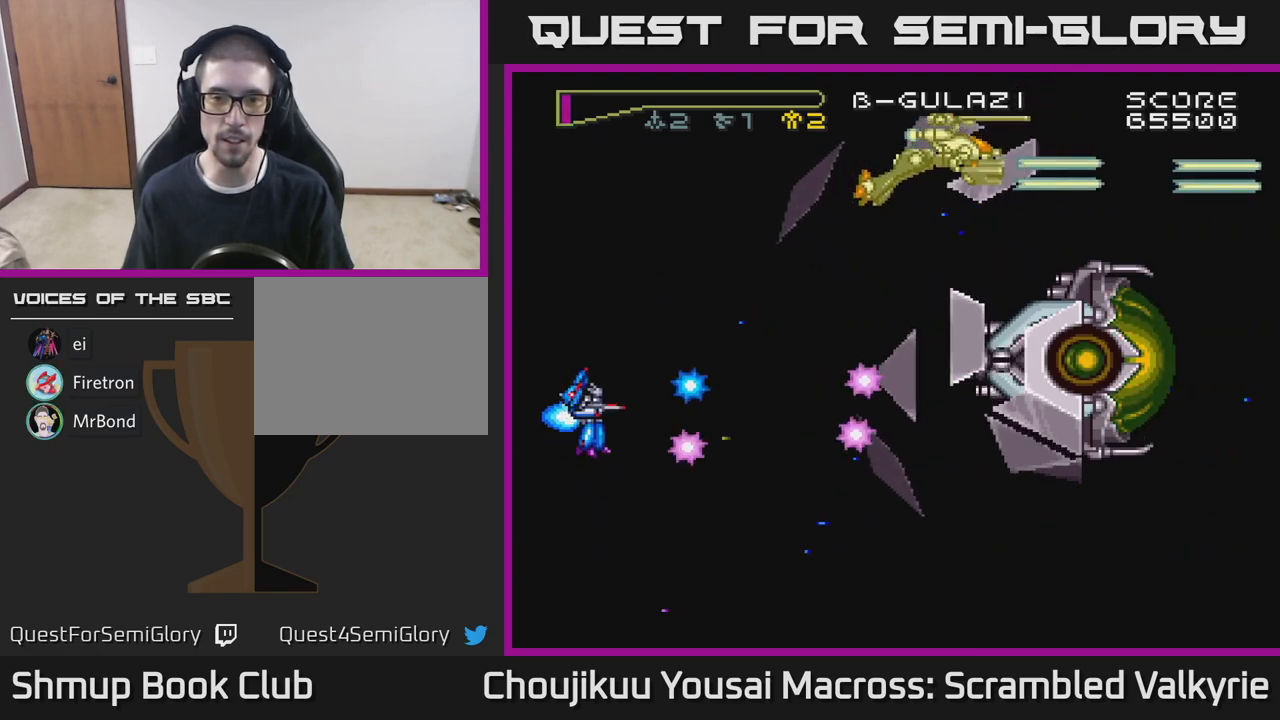
{"buttons": ["A", "DPAD_UP", "DPAD_RIGHT"], "events": [[50, "DPAD_LEFT", "up"], [117, "DPAD_UP", "up"], [467, "DPAD_RIGHT", "down"], [467, "DPAD_UP", "down"]]}
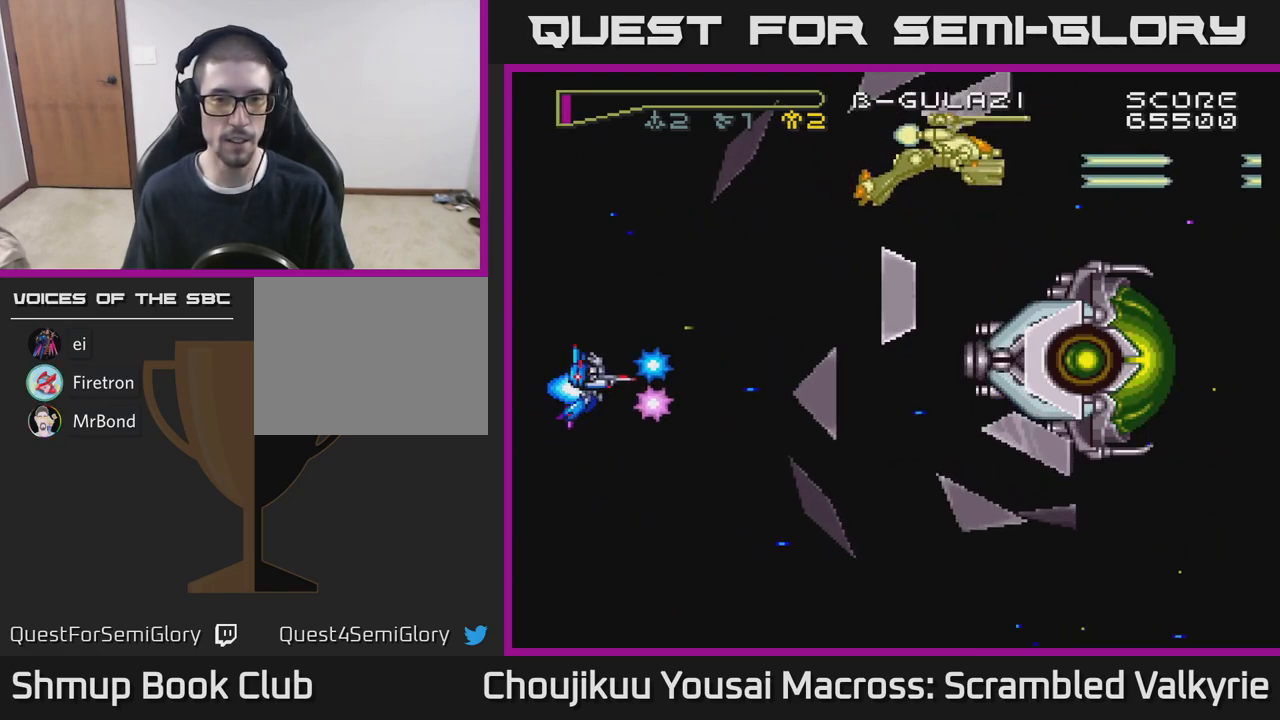
{"buttons": ["A", "DPAD_UP"], "events": [[67, "DPAD_RIGHT", "up"], [233, "DPAD_UP", "up"], [483, "DPAD_UP", "down"]]}
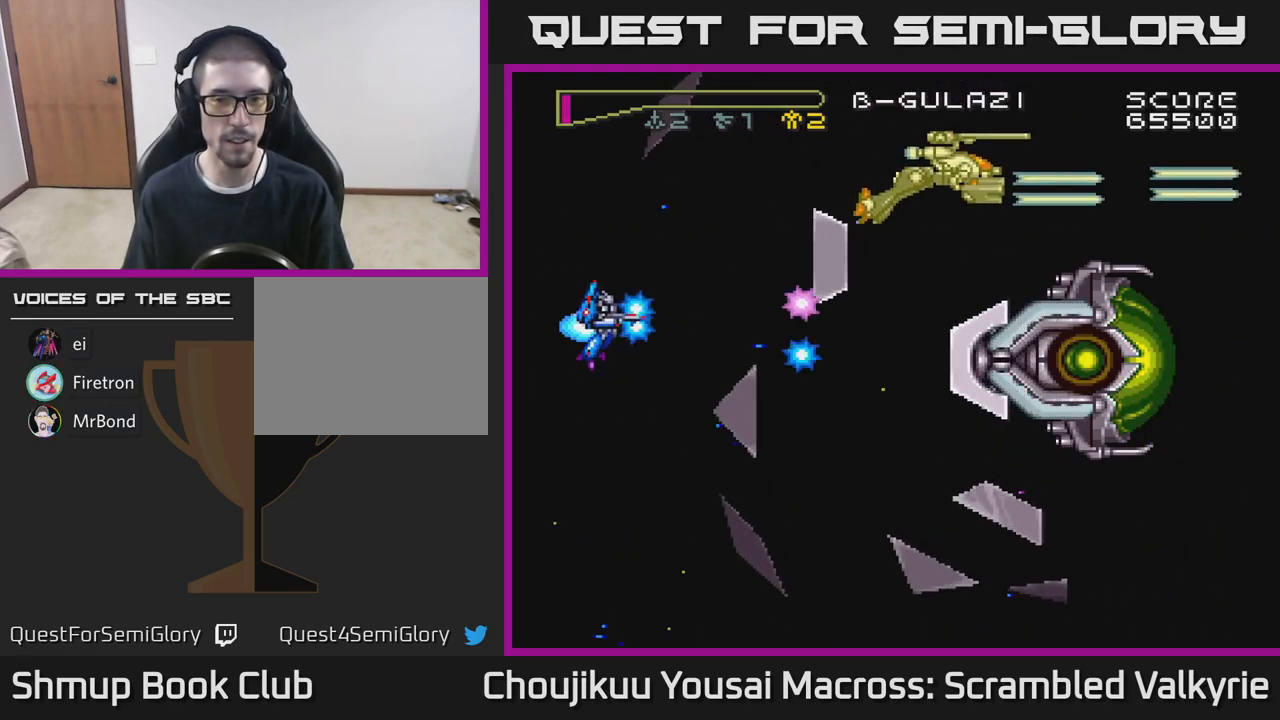
{"buttons": ["A", "DPAD_RIGHT"], "events": [[100, "DPAD_UP", "up"], [383, "DPAD_RIGHT", "down"]]}
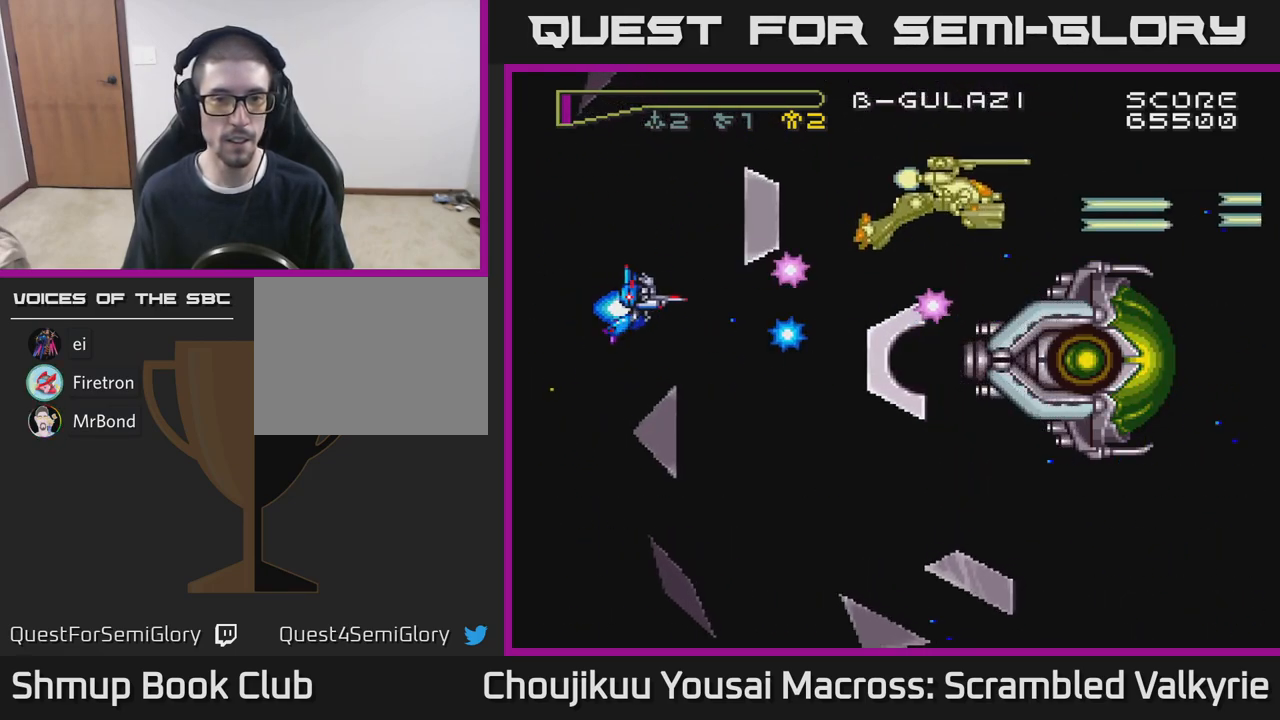
{"buttons": ["A"], "events": [[150, "DPAD_RIGHT", "up"]]}
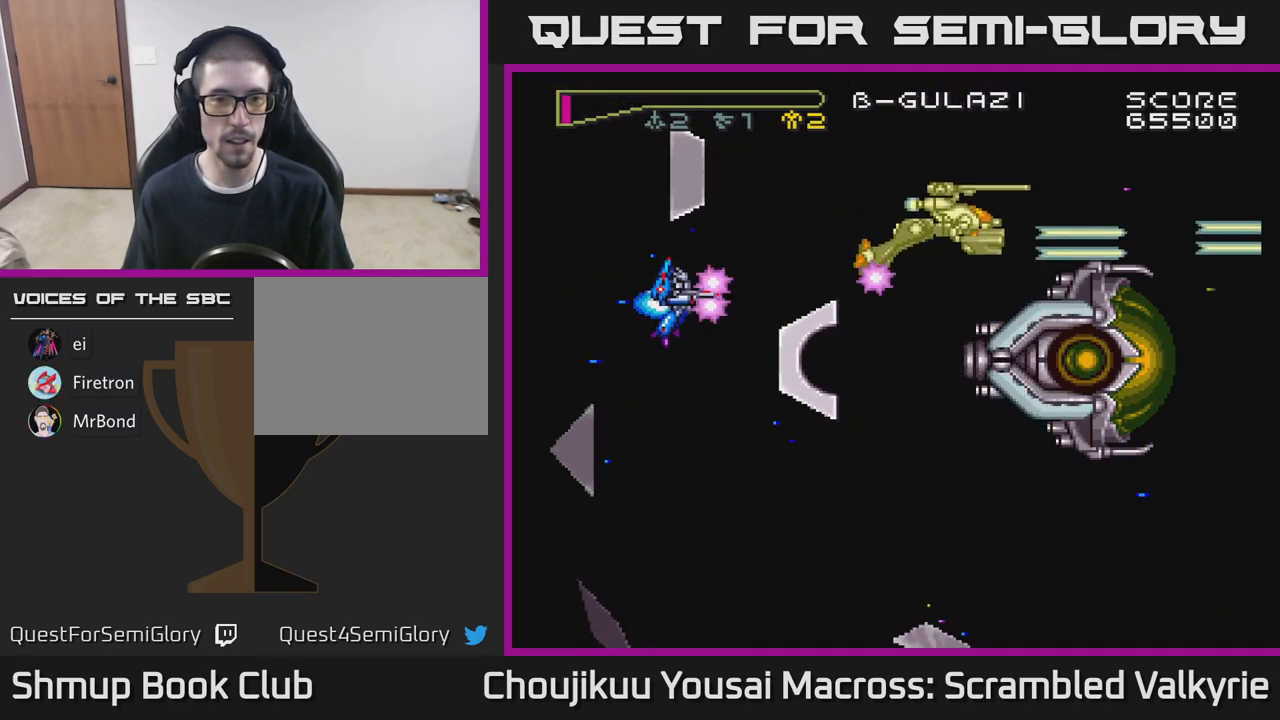
{"buttons": ["A", "DPAD_UP", "DPAD_RIGHT"], "events": [[17, "DPAD_UP", "down"], [67, "DPAD_RIGHT", "down"], [133, "DPAD_RIGHT", "up"], [183, "DPAD_RIGHT", "down"], [267, "DPAD_UP", "up"], [383, "DPAD_UP", "down"]]}
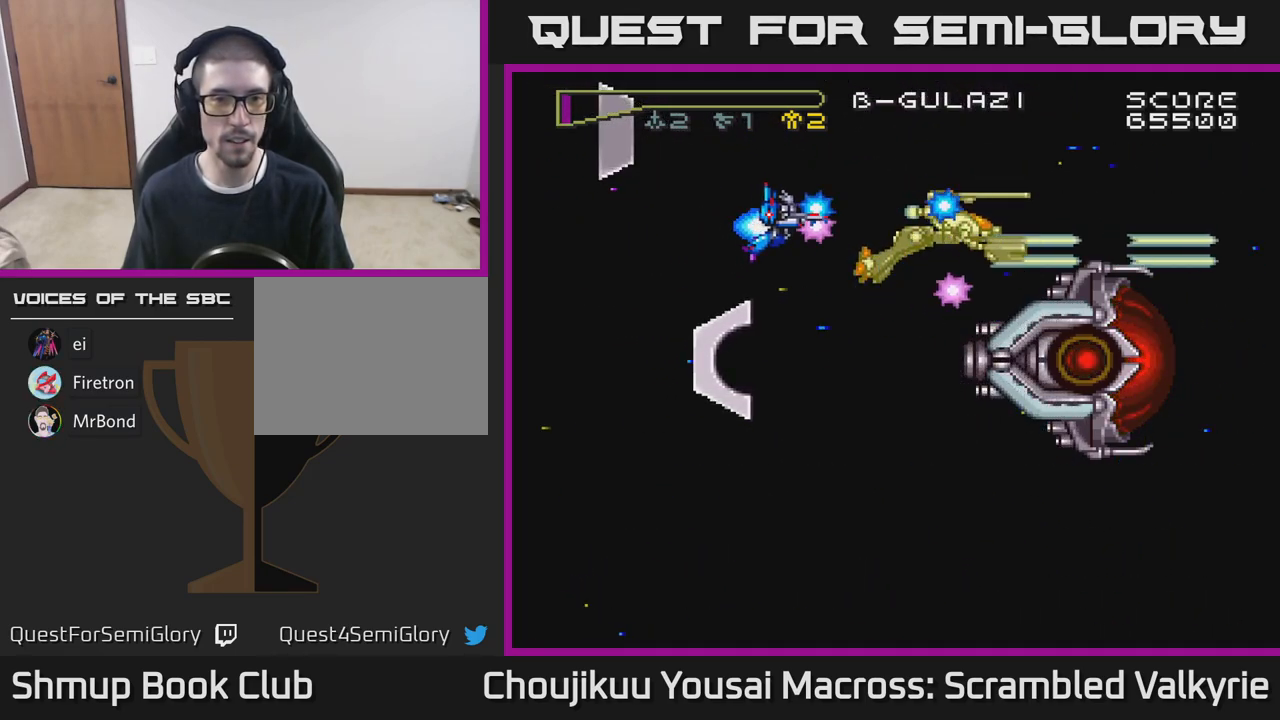
{"buttons": ["A", "DPAD_DOWN", "DPAD_LEFT"], "events": [[17, "DPAD_UP", "up"], [133, "DPAD_DOWN", "down"], [183, "DPAD_RIGHT", "up"], [350, "X", "down"], [383, "DPAD_LEFT", "down"], [483, "X", "up"]]}
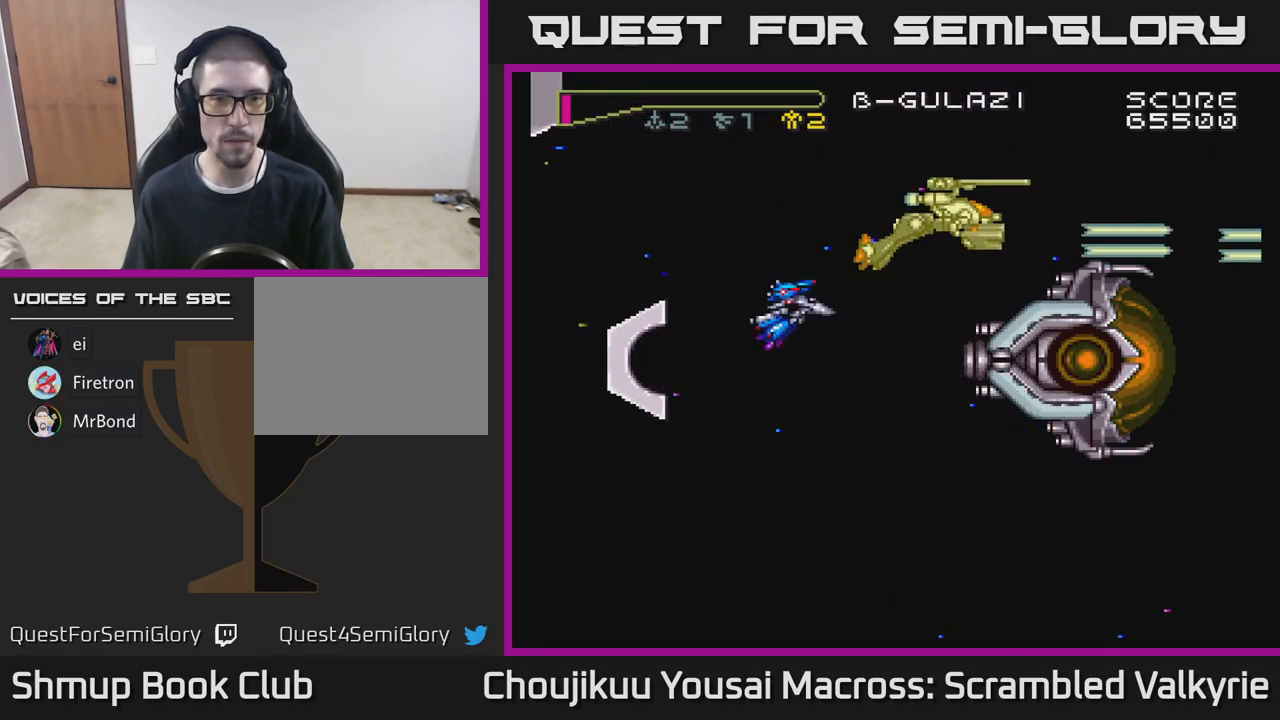
{"buttons": ["A"], "events": [[67, "DPAD_LEFT", "up"], [183, "DPAD_DOWN", "up"], [267, "DPAD_LEFT", "down"], [450, "DPAD_LEFT", "up"]]}
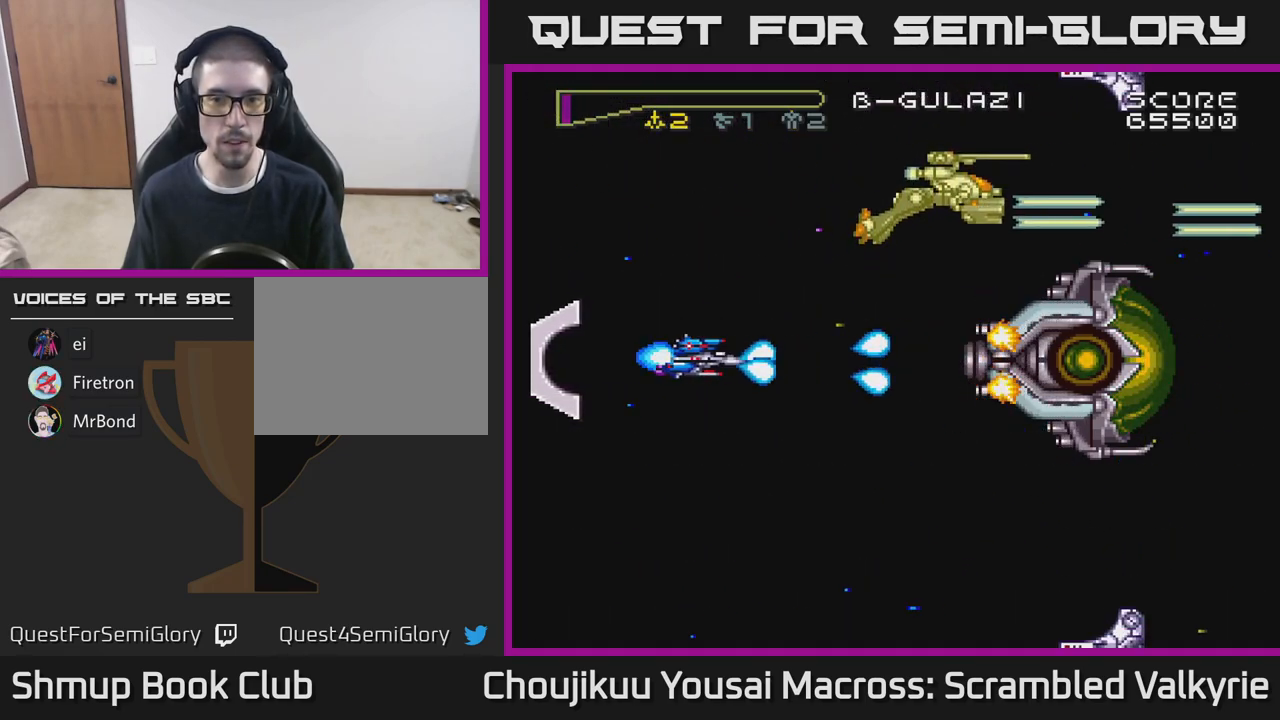
{"buttons": ["A", "DPAD_DOWN", "DPAD_RIGHT"], "events": [[267, "DPAD_DOWN", "down"], [450, "DPAD_RIGHT", "down"]]}
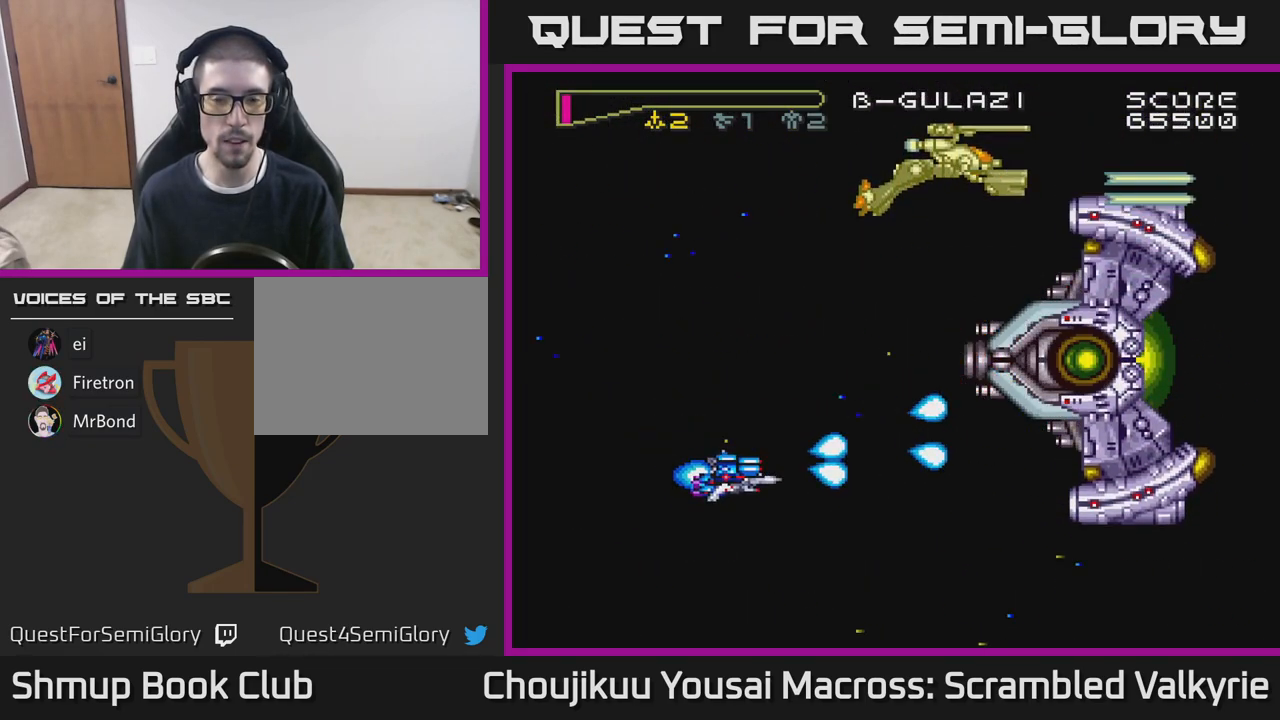
{"buttons": ["A"], "events": [[33, "DPAD_DOWN", "up"], [200, "DPAD_RIGHT", "up"], [283, "DPAD_DOWN", "down"], [317, "DPAD_DOWN", "up"]]}
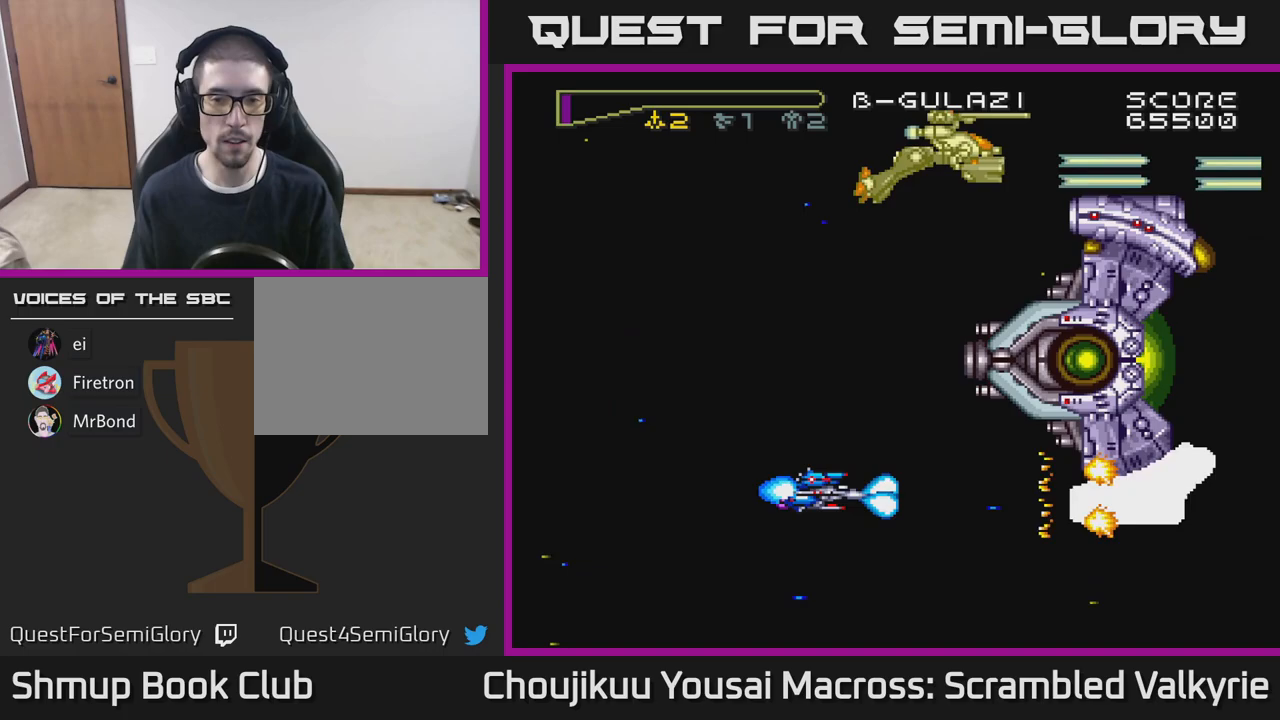
{"buttons": ["A", "DPAD_LEFT"], "events": [[233, "DPAD_LEFT", "down"]]}
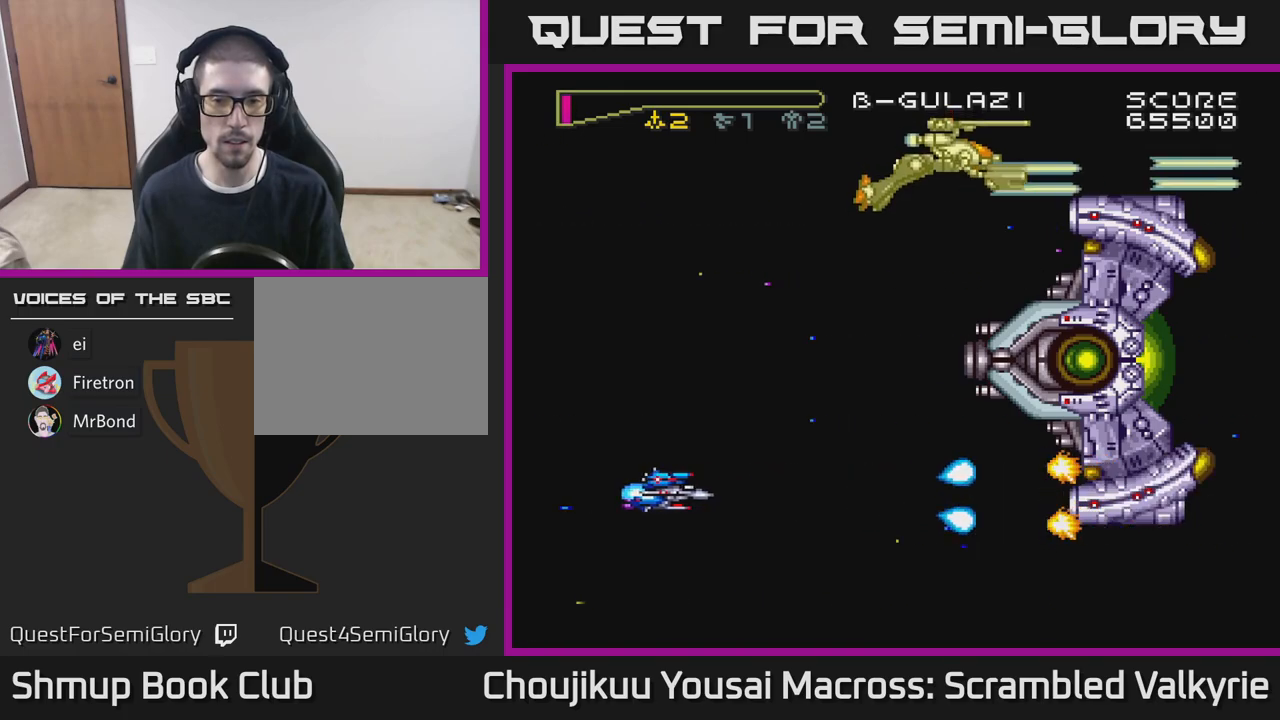
{"buttons": ["A"], "events": [[150, "DPAD_LEFT", "up"], [317, "X", "down"], [467, "X", "up"]]}